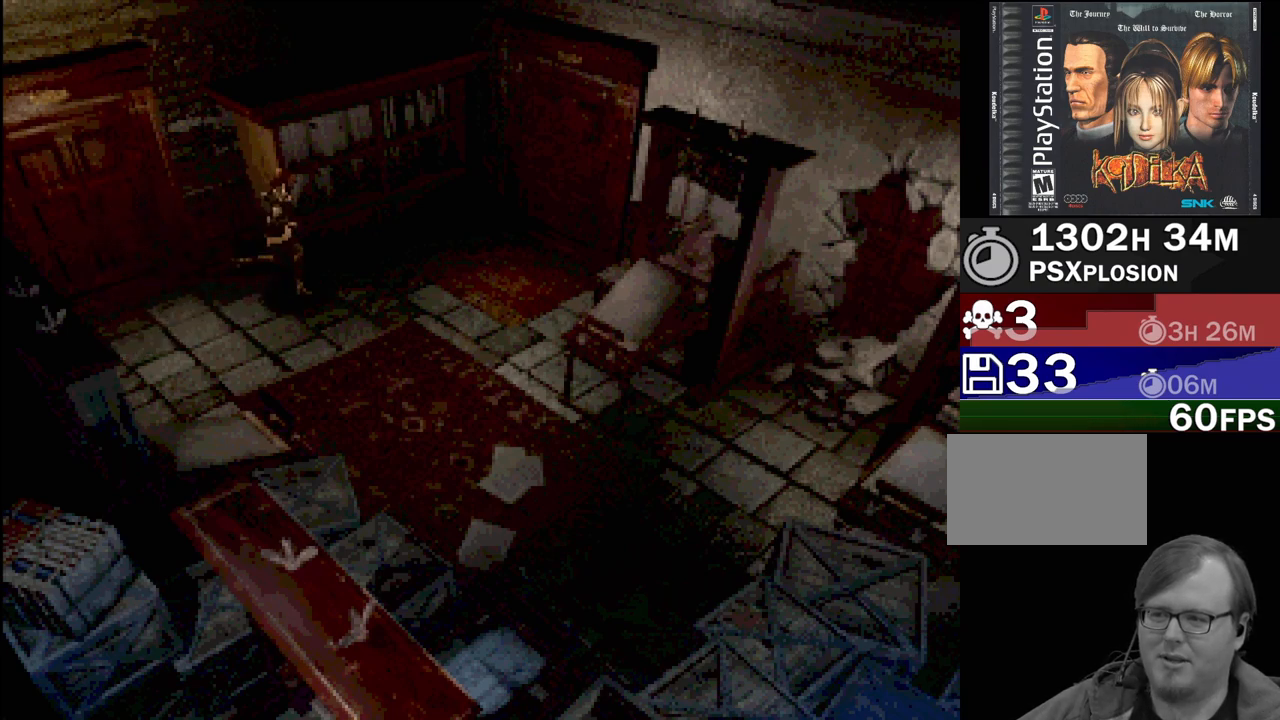
Gameplay with a controller (PlayStation layout); each line is a JSON object with the inputs held at the frame after it. "events" lists button and stick changes between this image and that frame as [ms after this image, input, new state], when the widget could be followed in between. Not read: L3 R3.
{"buttons": ["CIRCLE", "DPAD_RIGHT"], "events": []}
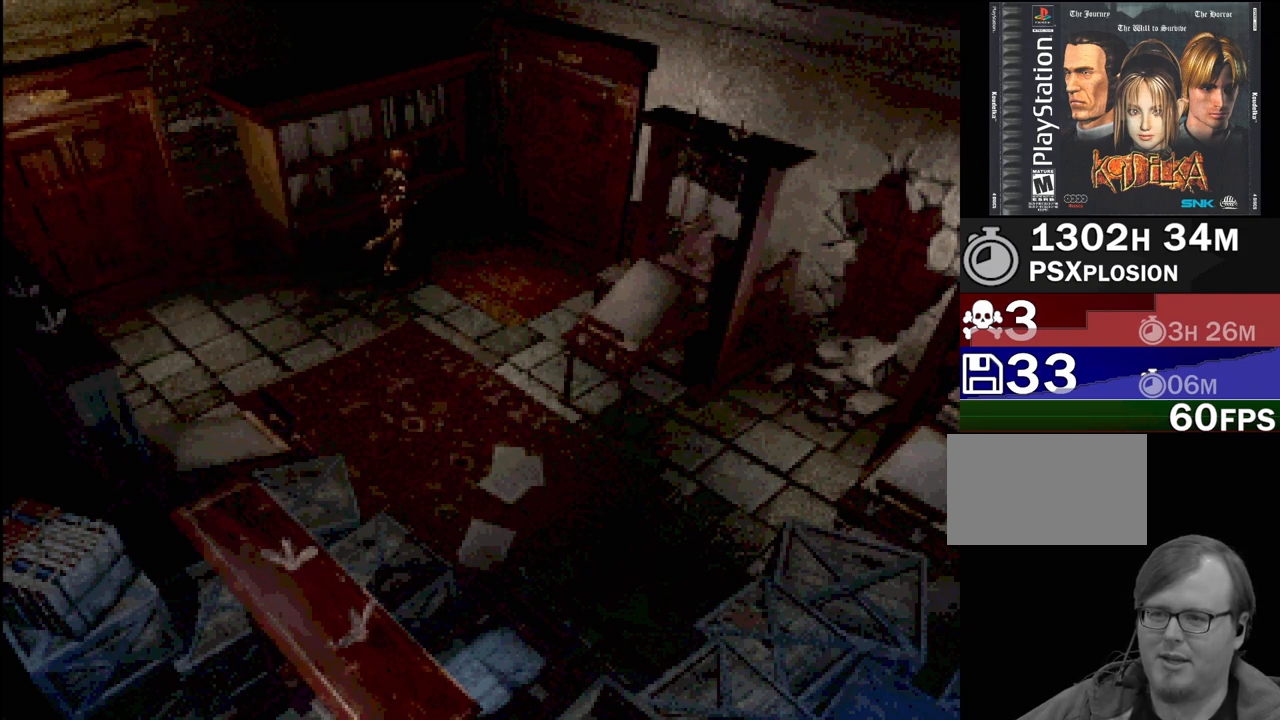
{"buttons": ["CIRCLE", "DPAD_RIGHT"], "events": [[117, "DPAD_DOWN", "down"], [267, "DPAD_DOWN", "up"]]}
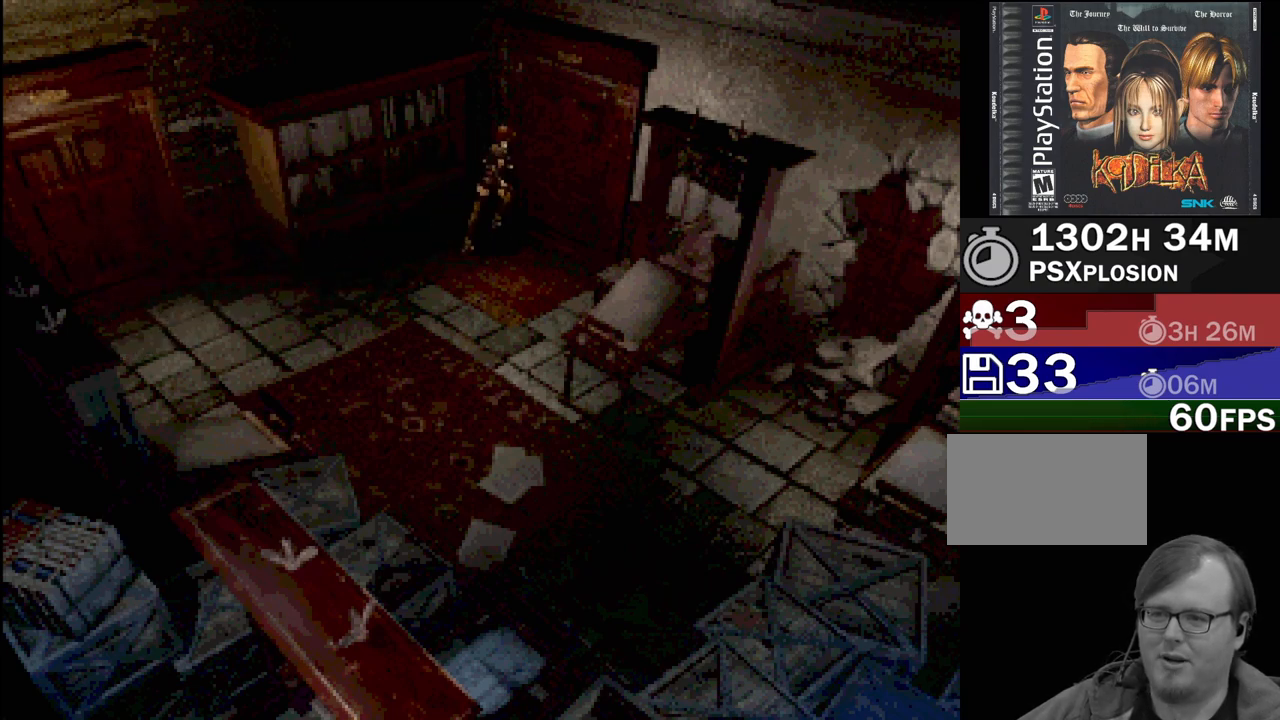
{"buttons": [], "events": [[50, "CROSS", "down"], [67, "DPAD_RIGHT", "up"], [83, "CIRCLE", "up"], [217, "CROSS", "up"]]}
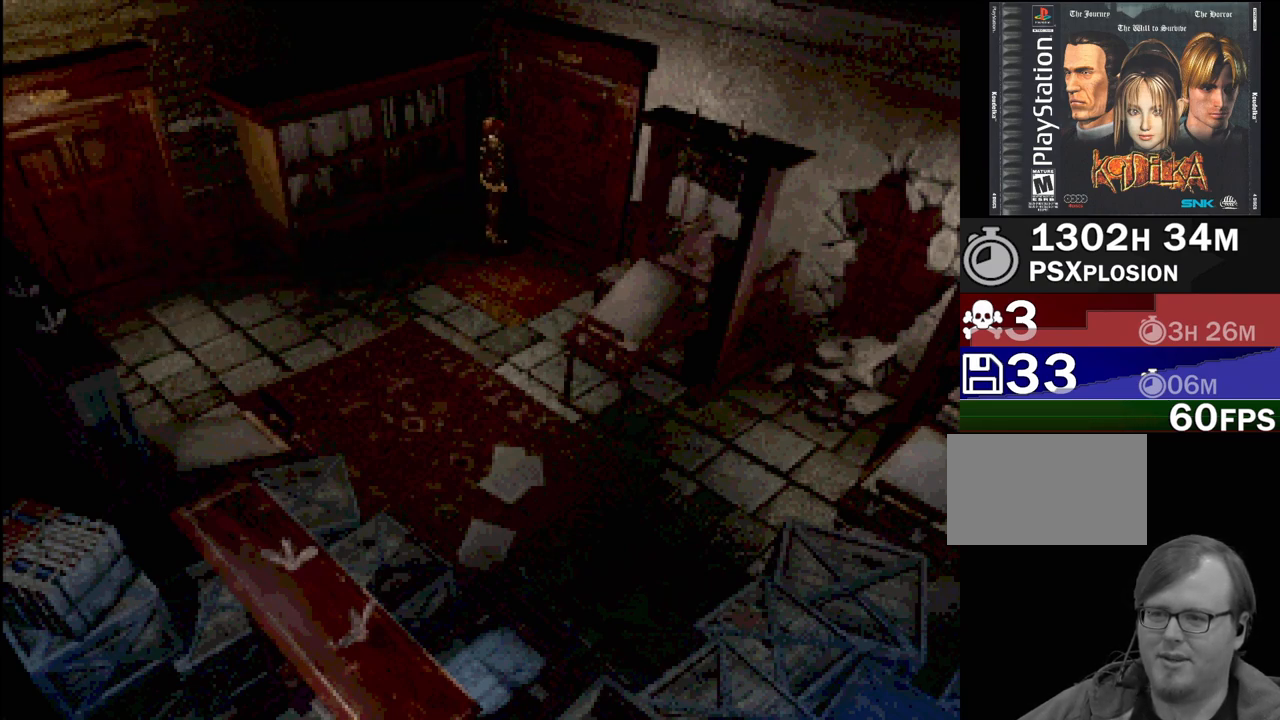
{"buttons": [], "events": []}
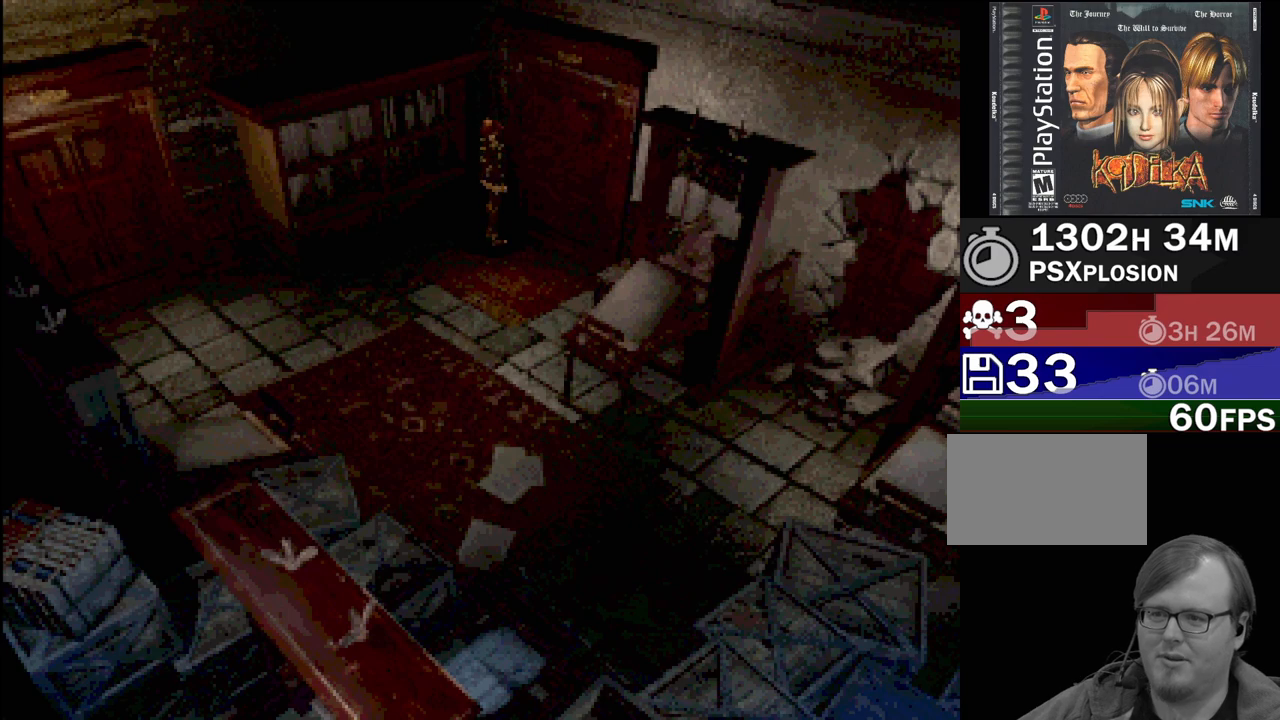
{"buttons": [], "events": []}
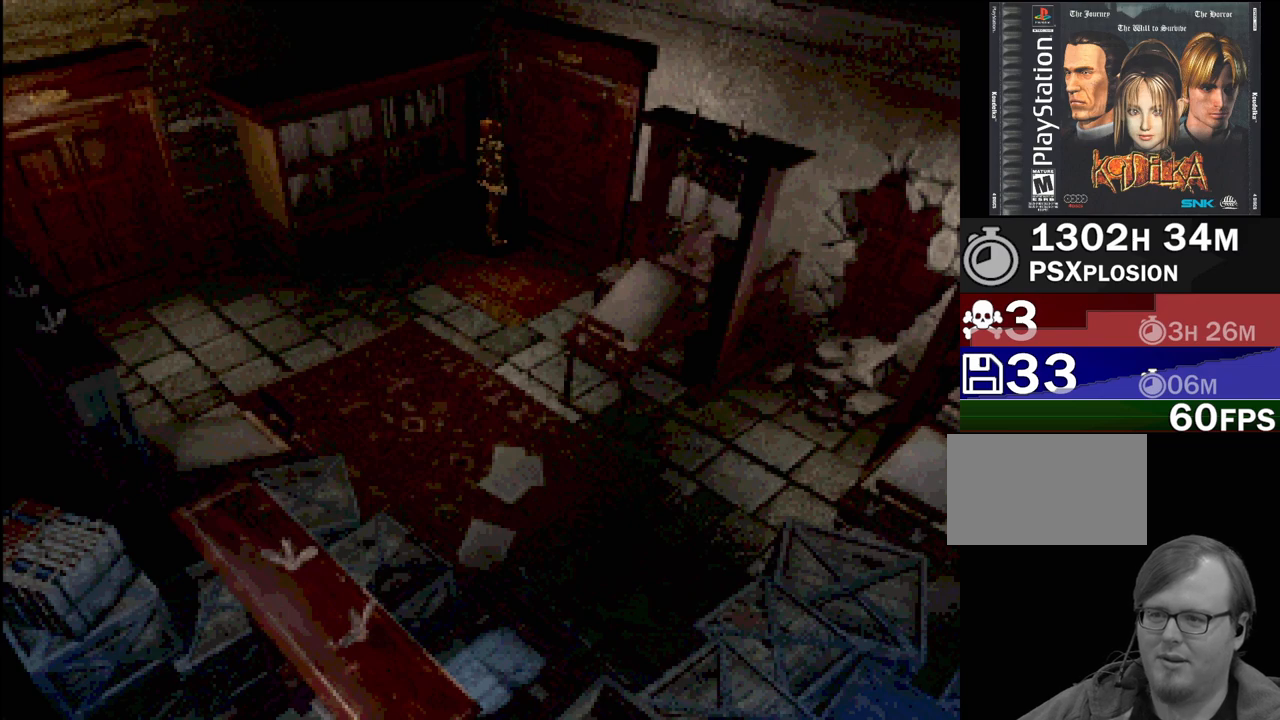
{"buttons": ["DPAD_DOWN", "DPAD_RIGHT"], "events": [[183, "DPAD_DOWN", "down"], [183, "DPAD_RIGHT", "down"]]}
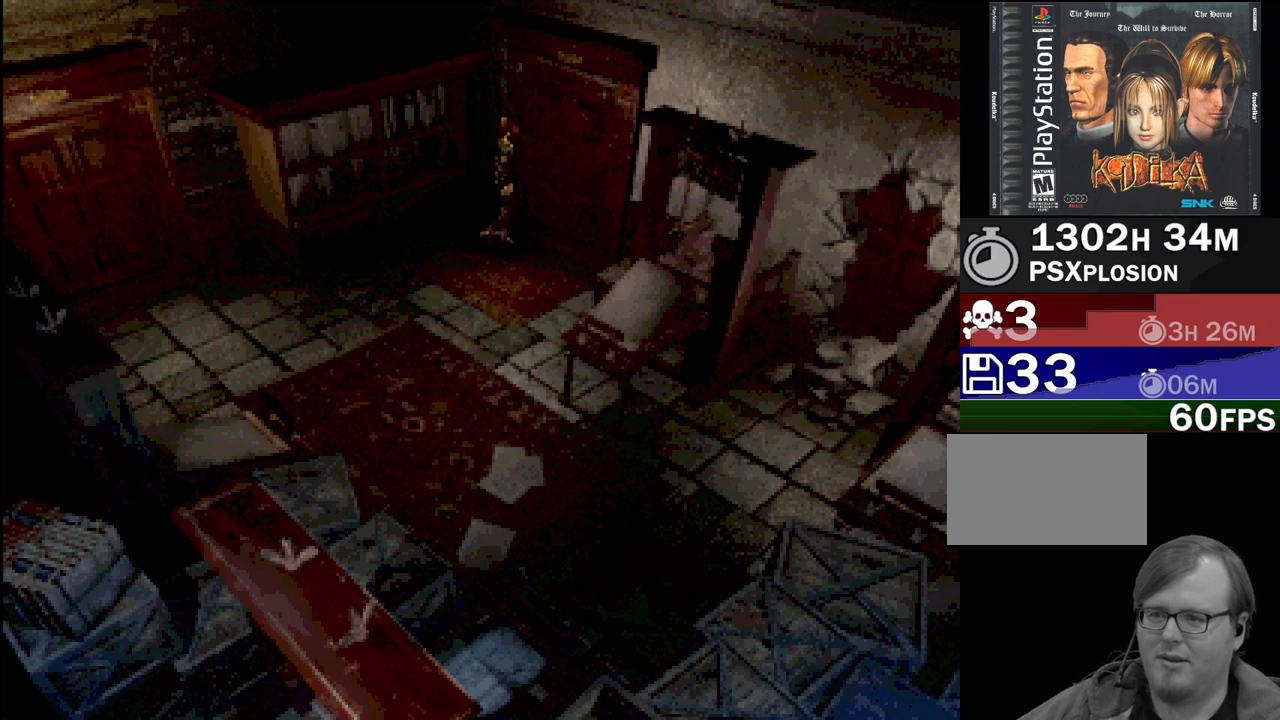
{"buttons": ["CROSS"], "events": [[183, "DPAD_DOWN", "up"], [367, "DPAD_RIGHT", "up"], [433, "CROSS", "down"]]}
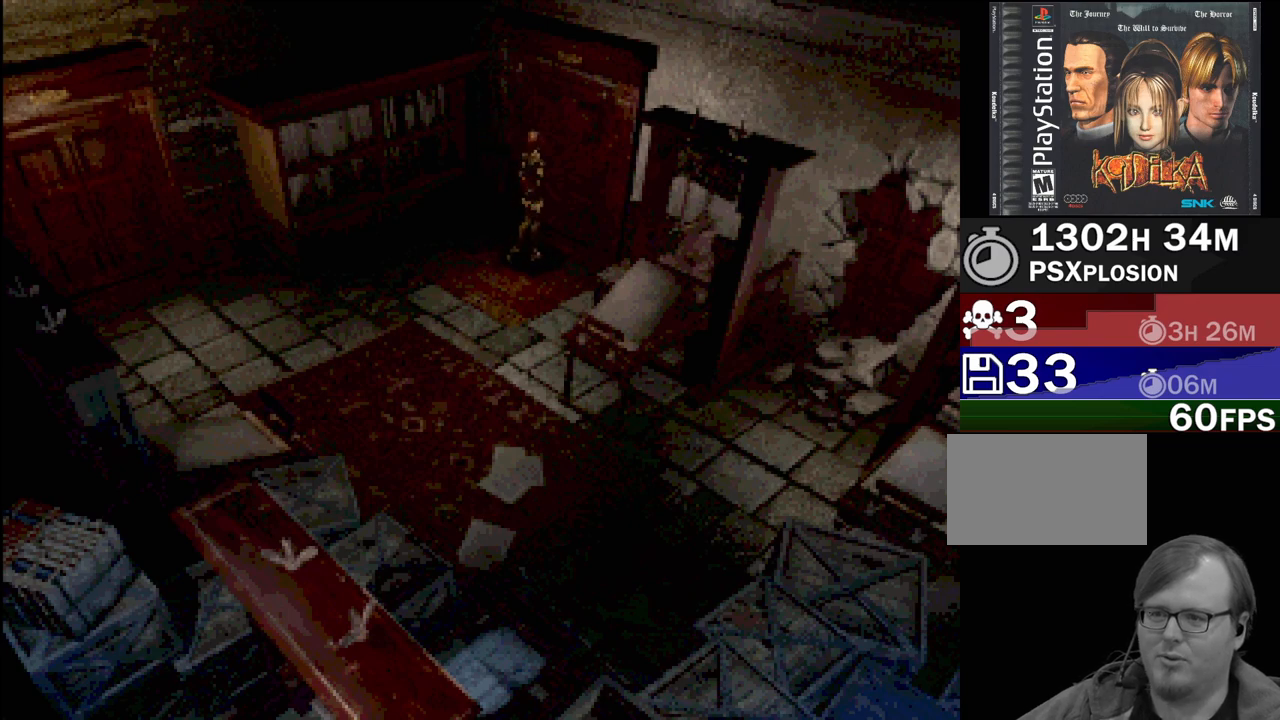
{"buttons": [], "events": [[50, "CROSS", "up"]]}
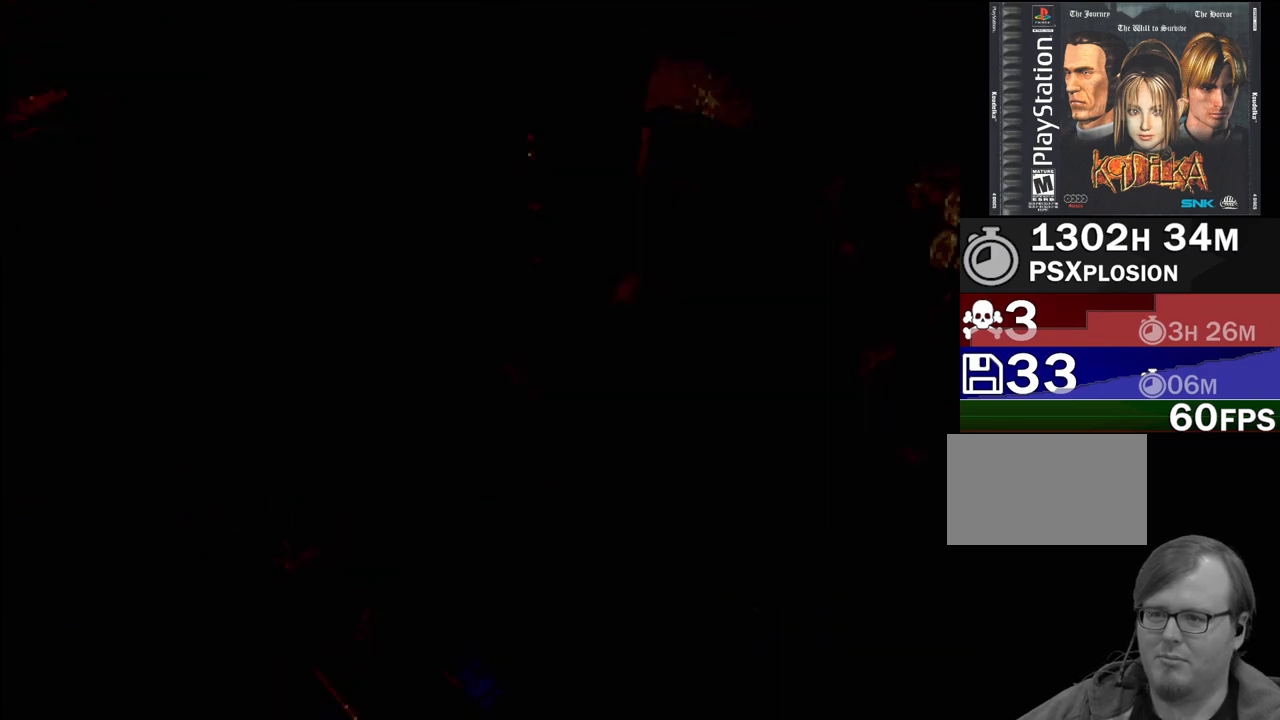
{"buttons": [], "events": []}
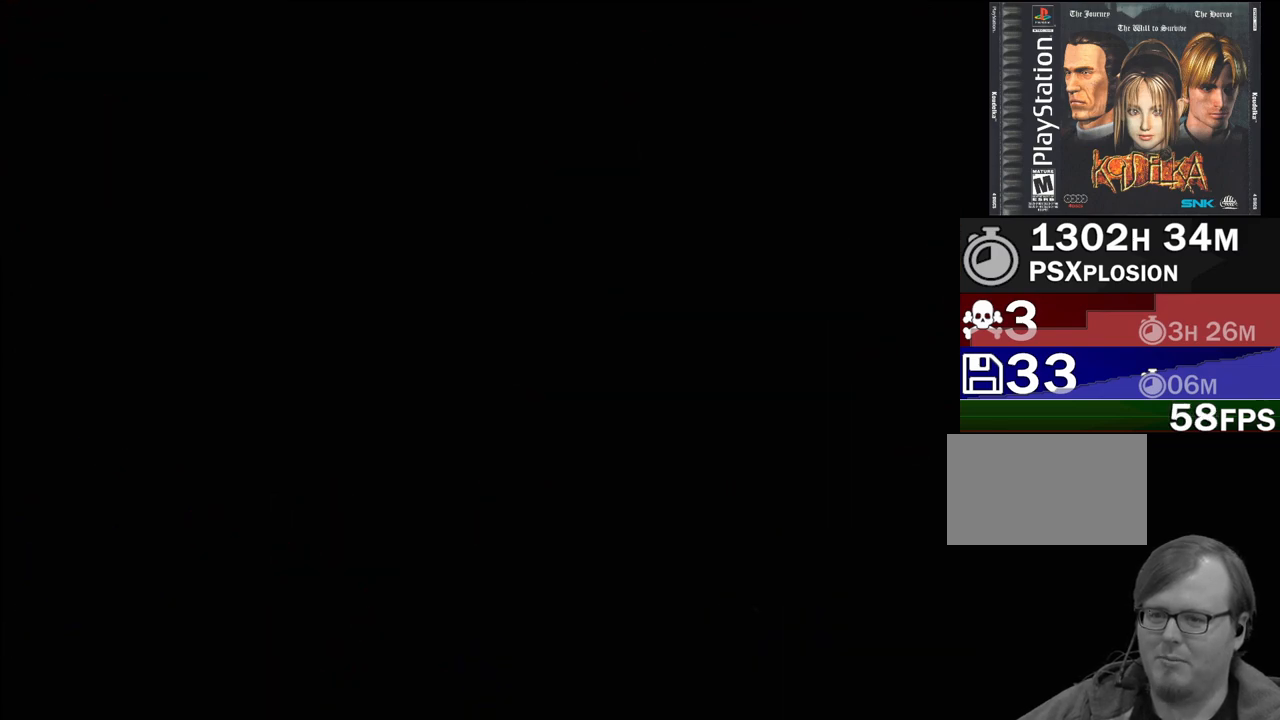
{"buttons": [], "events": []}
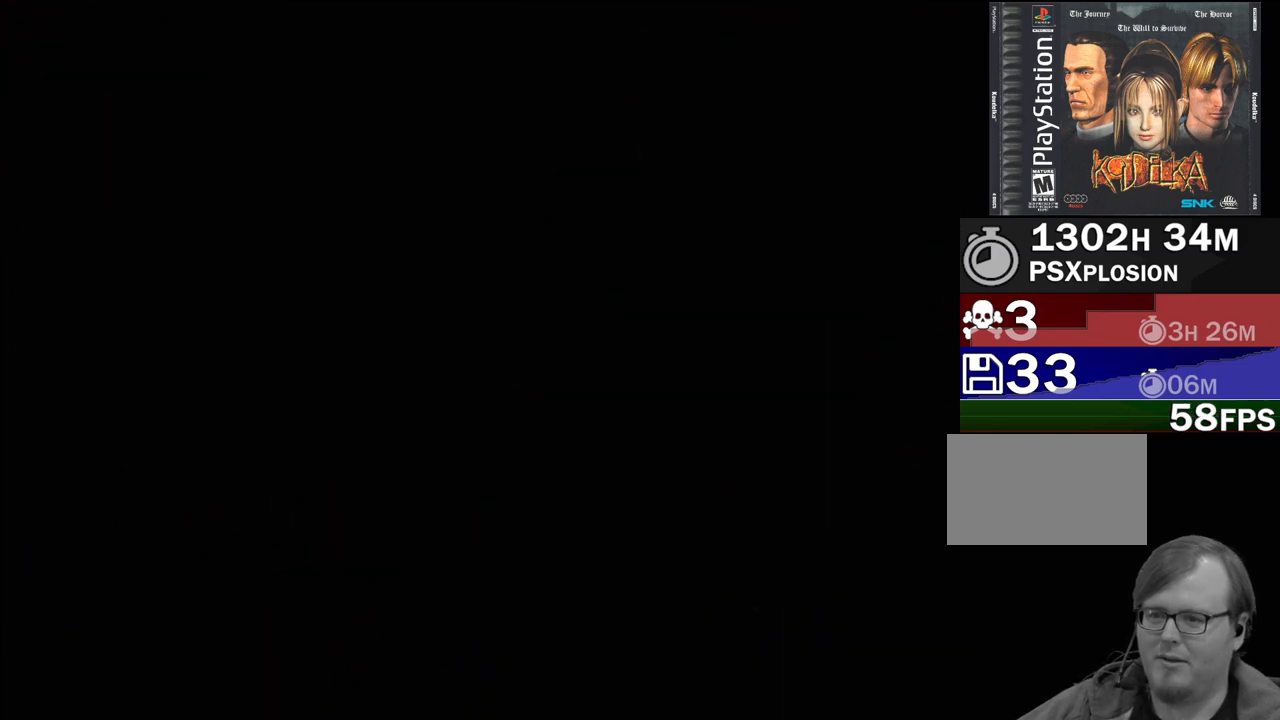
{"buttons": [], "events": []}
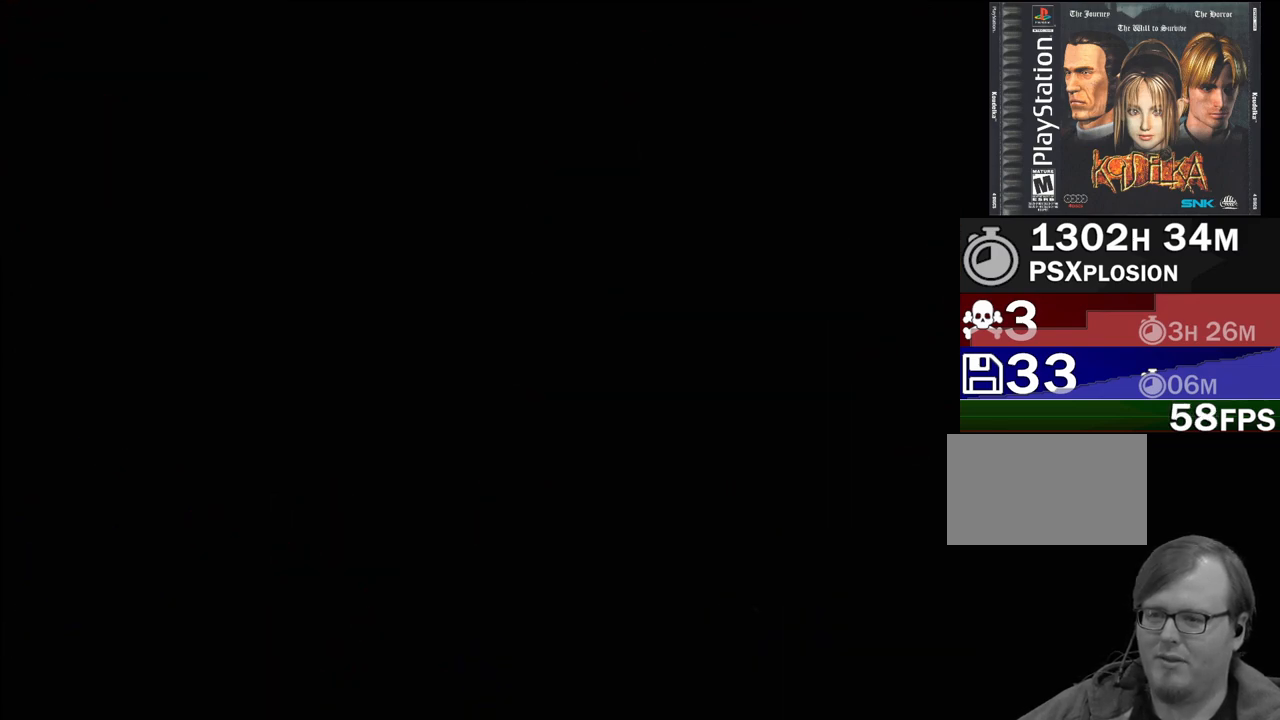
{"buttons": [], "events": []}
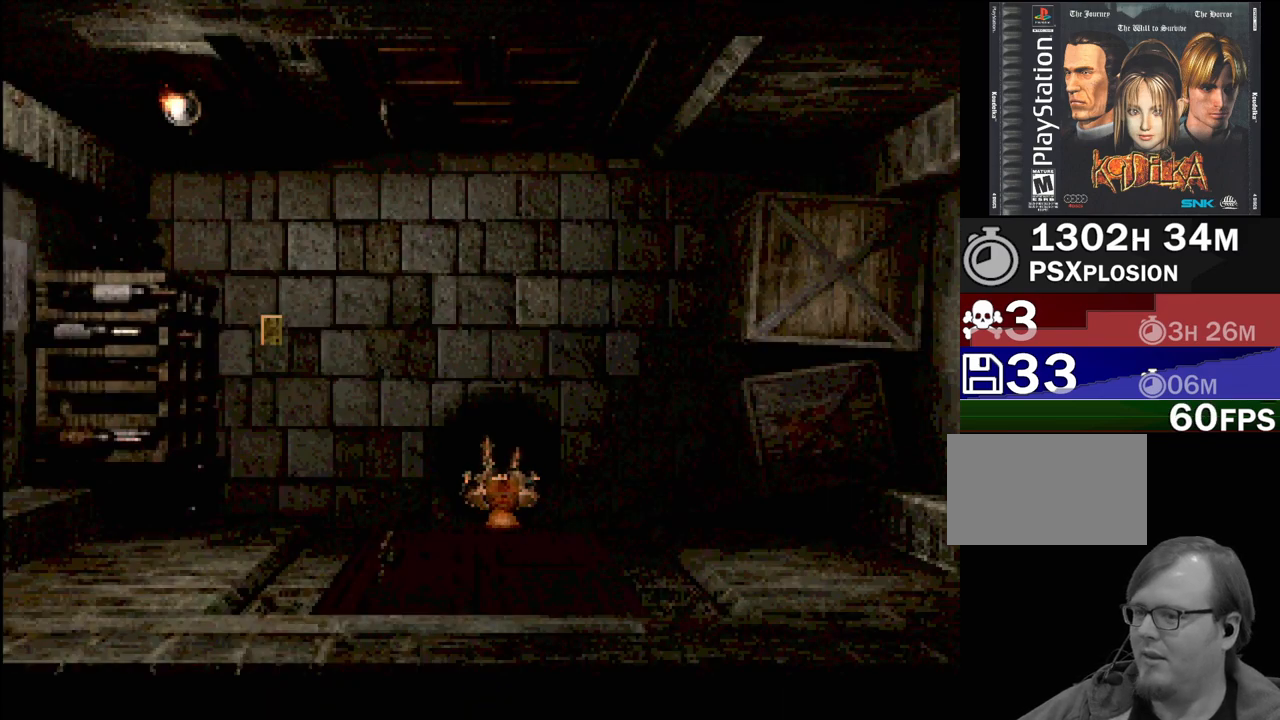
{"buttons": [], "events": []}
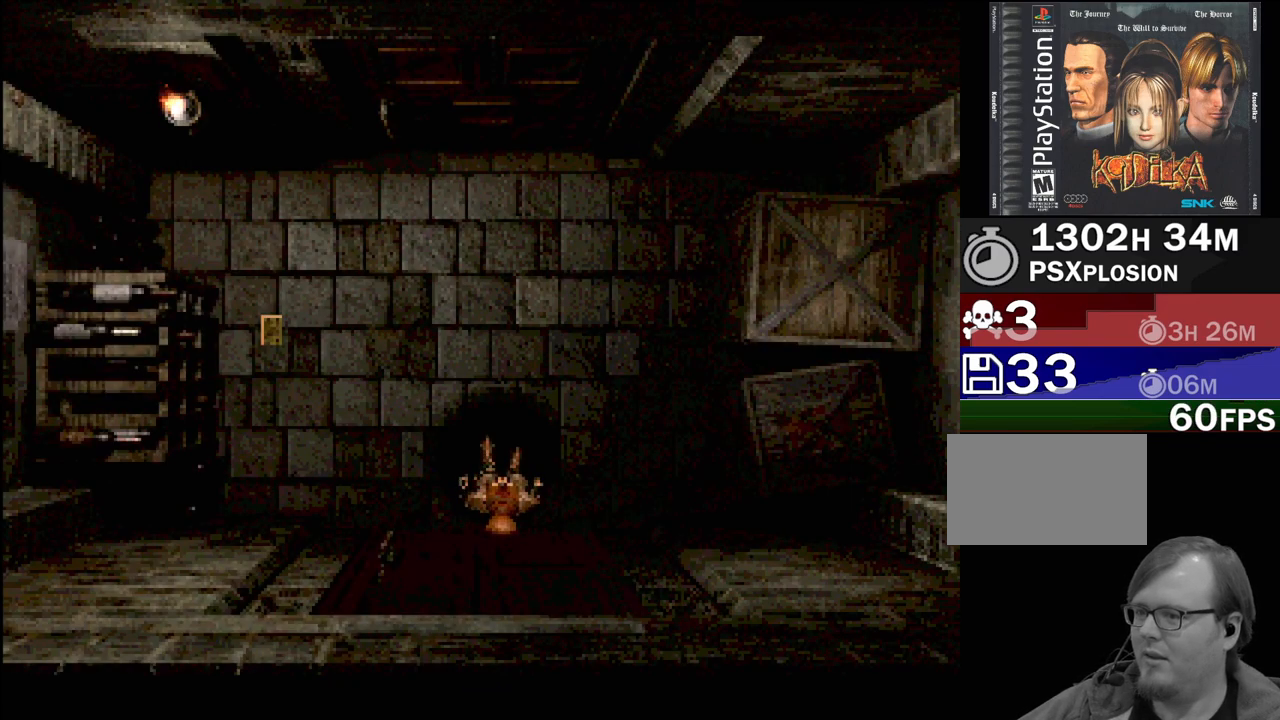
{"buttons": ["CIRCLE", "DPAD_UP"], "events": [[383, "CIRCLE", "down"], [400, "DPAD_UP", "down"]]}
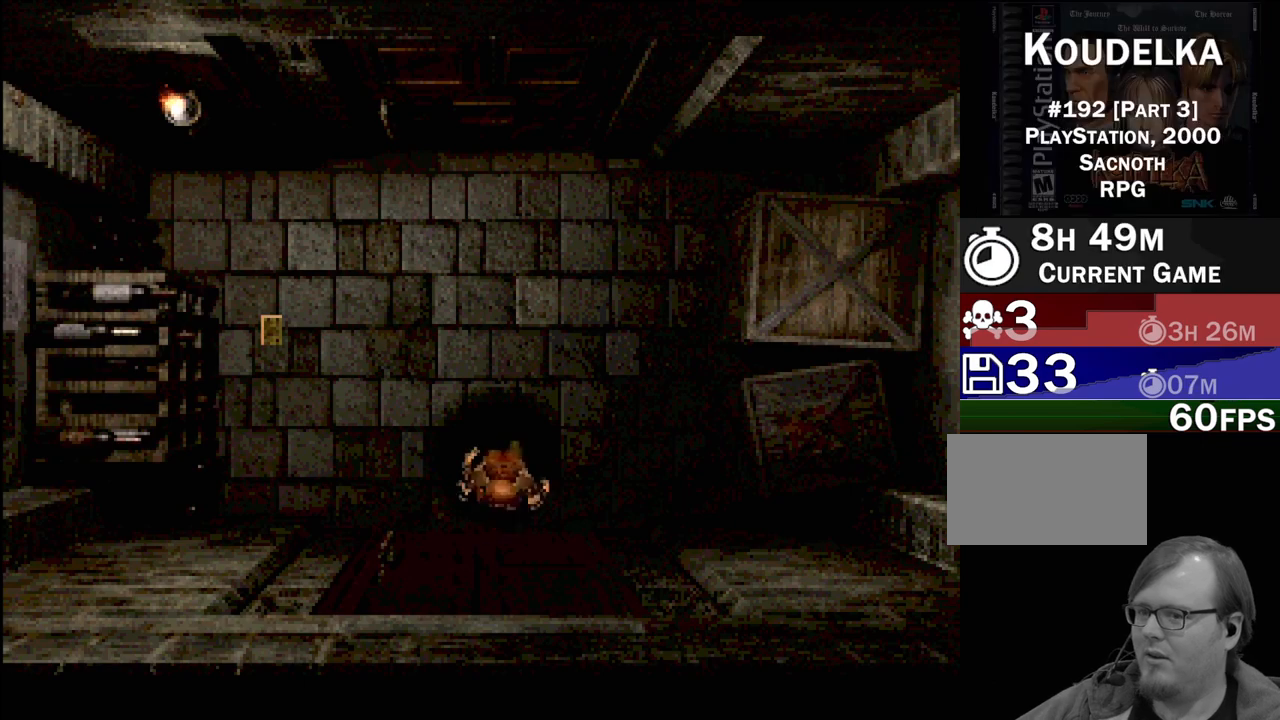
{"buttons": ["CIRCLE", "DPAD_UP"], "events": []}
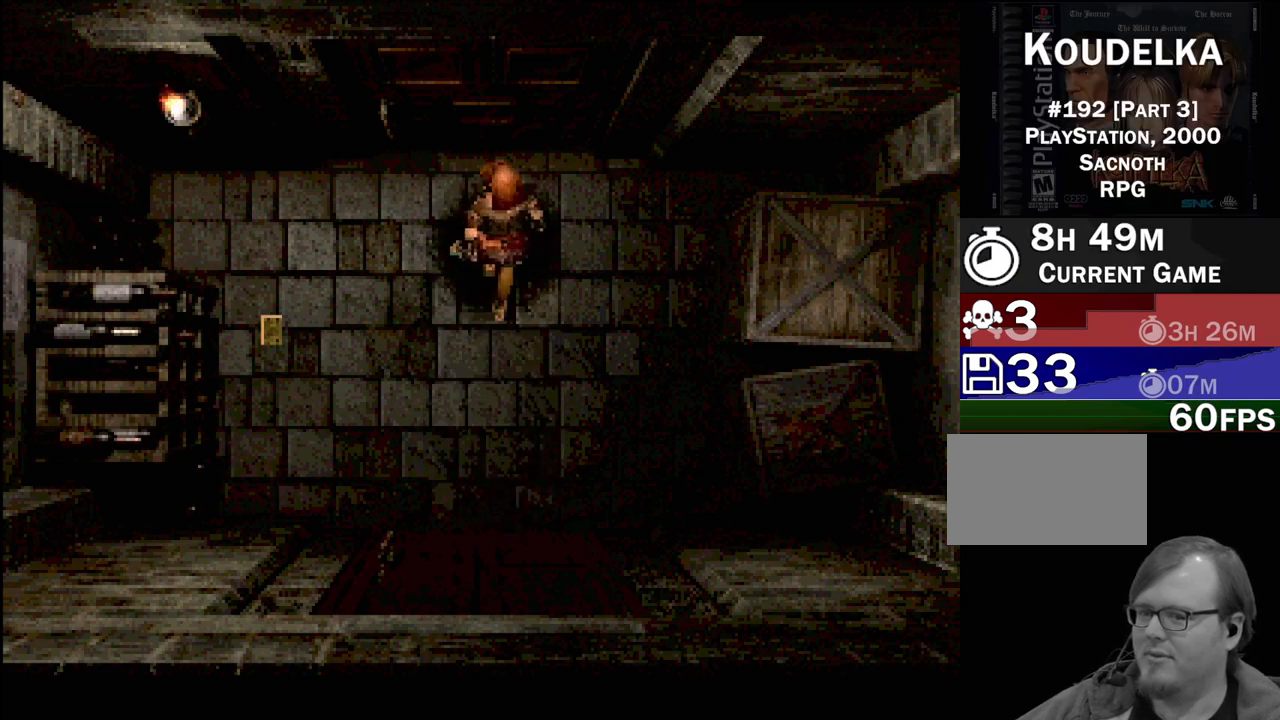
{"buttons": [], "events": [[117, "CIRCLE", "up"], [117, "DPAD_UP", "up"], [333, "CROSS", "down"], [483, "CROSS", "up"]]}
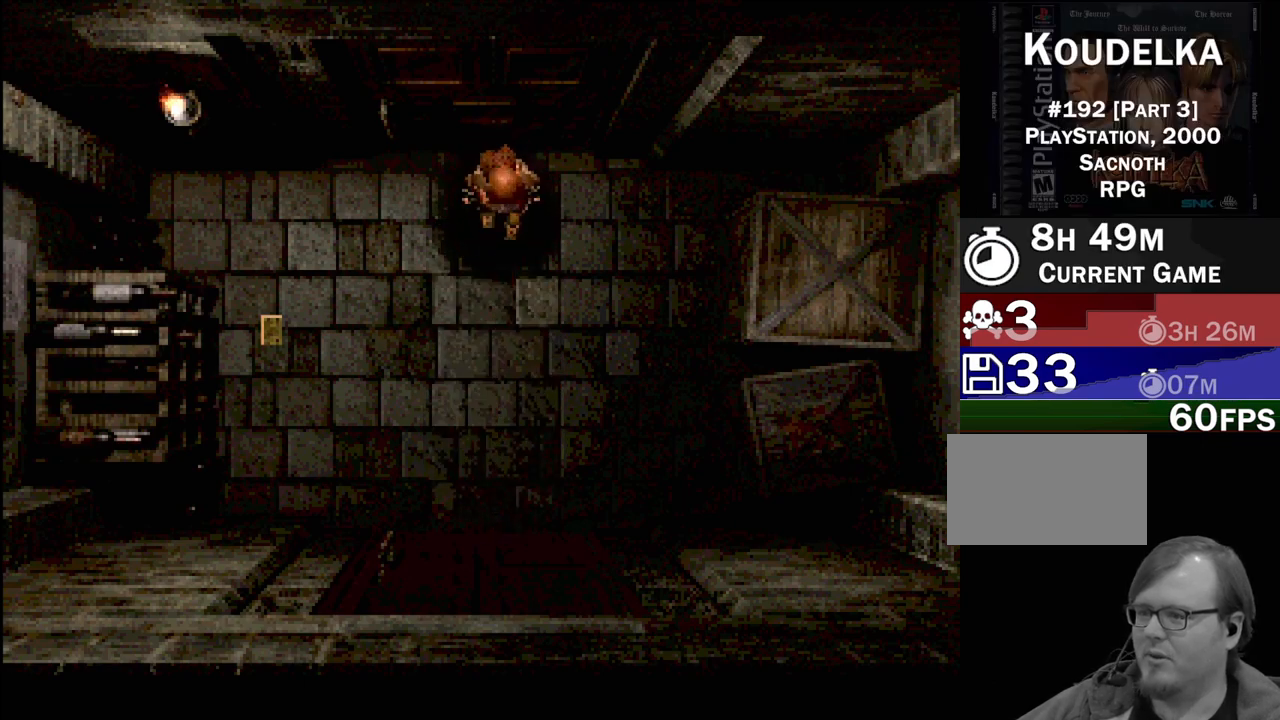
{"buttons": [], "events": []}
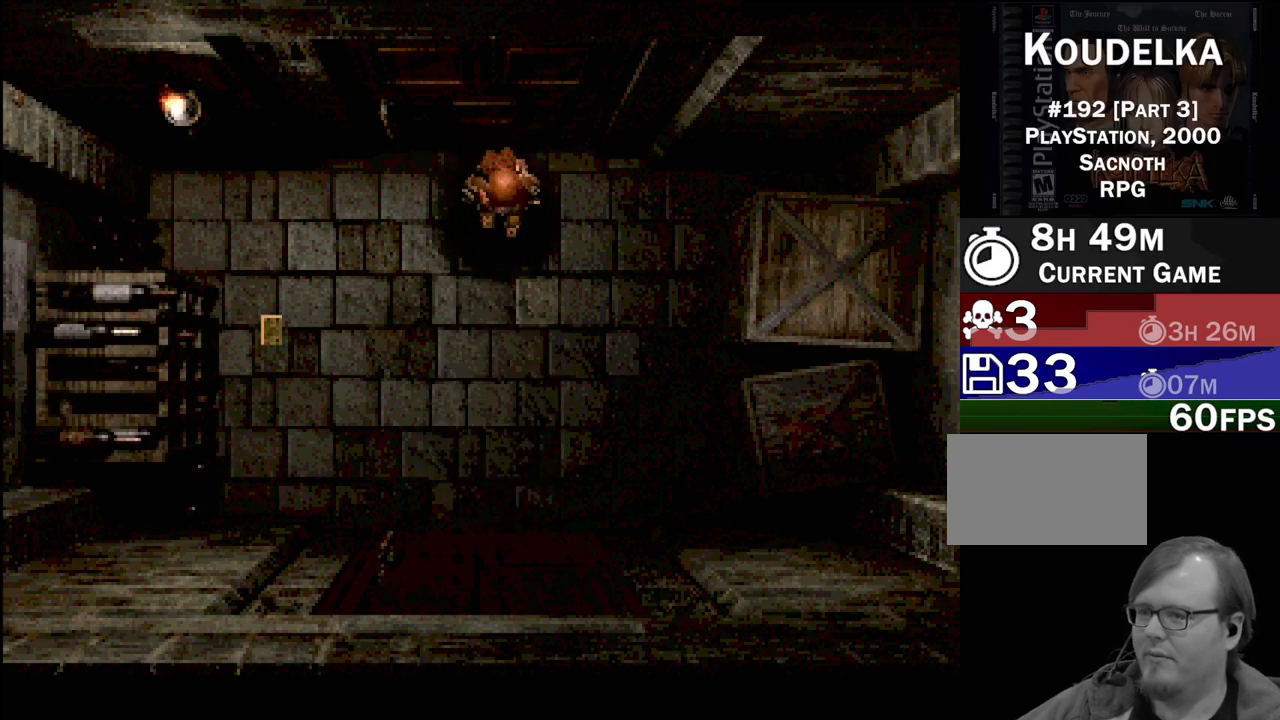
{"buttons": [], "events": []}
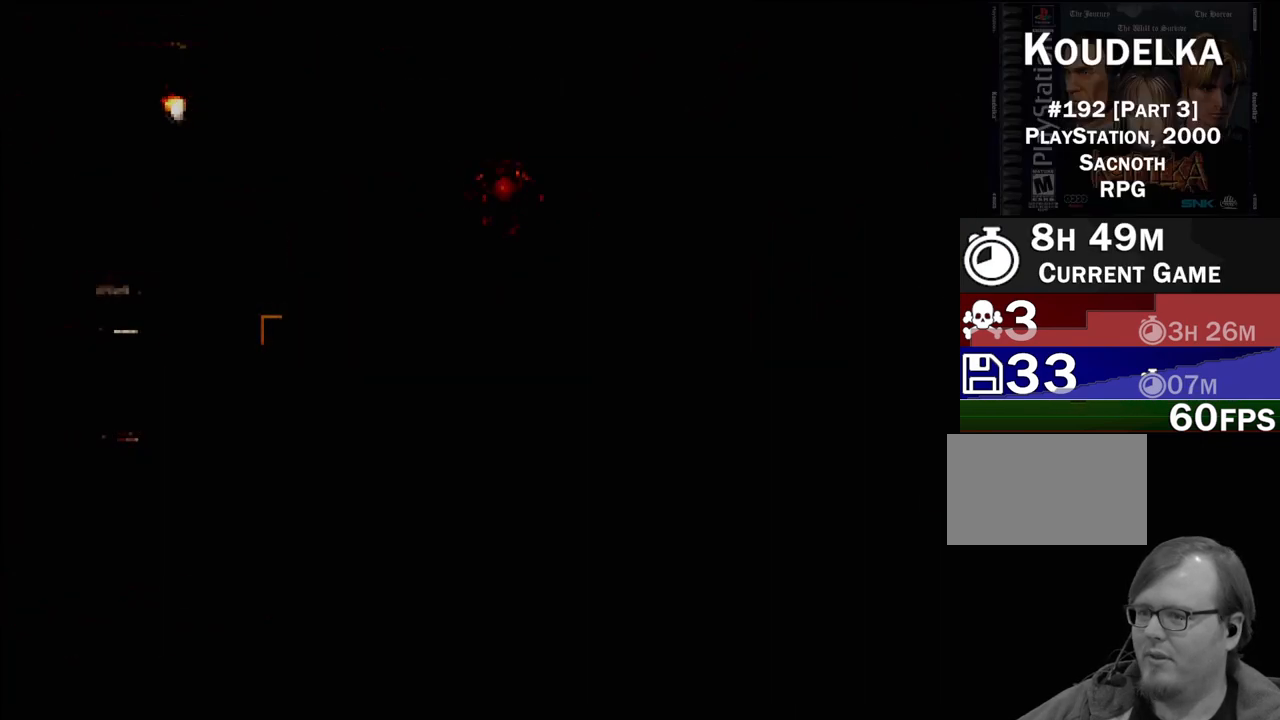
{"buttons": [], "events": []}
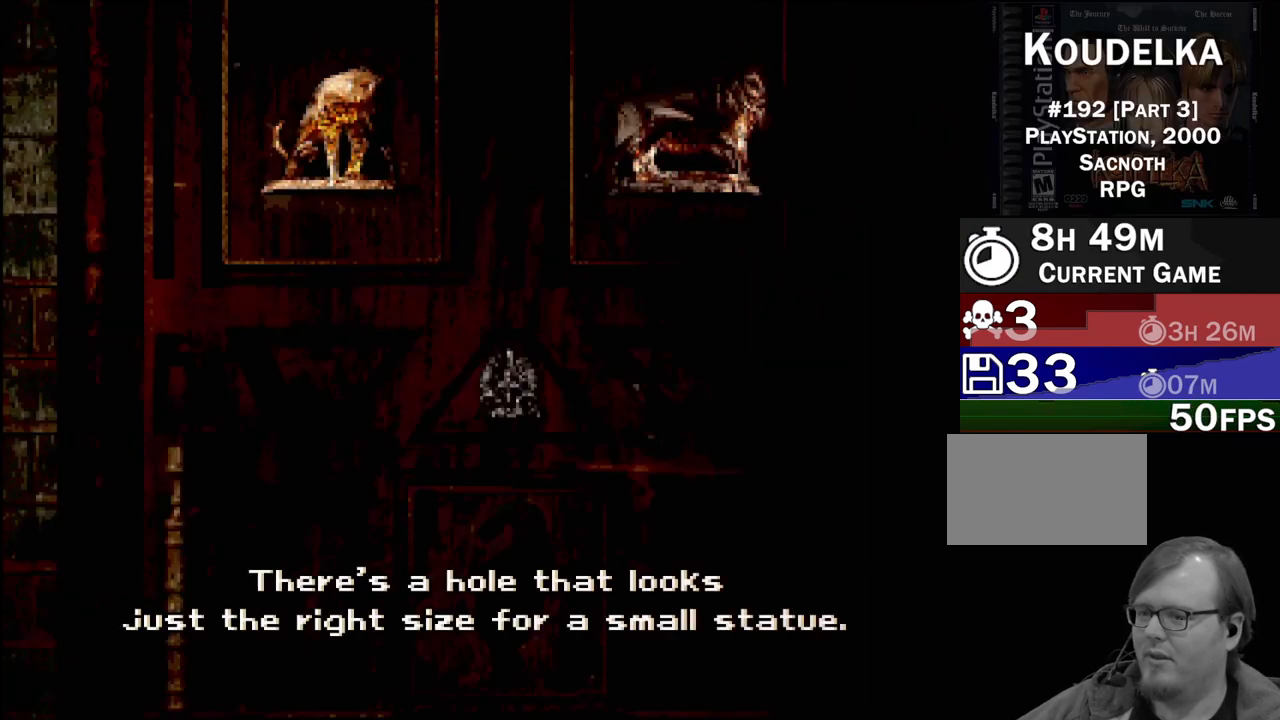
{"buttons": [], "events": []}
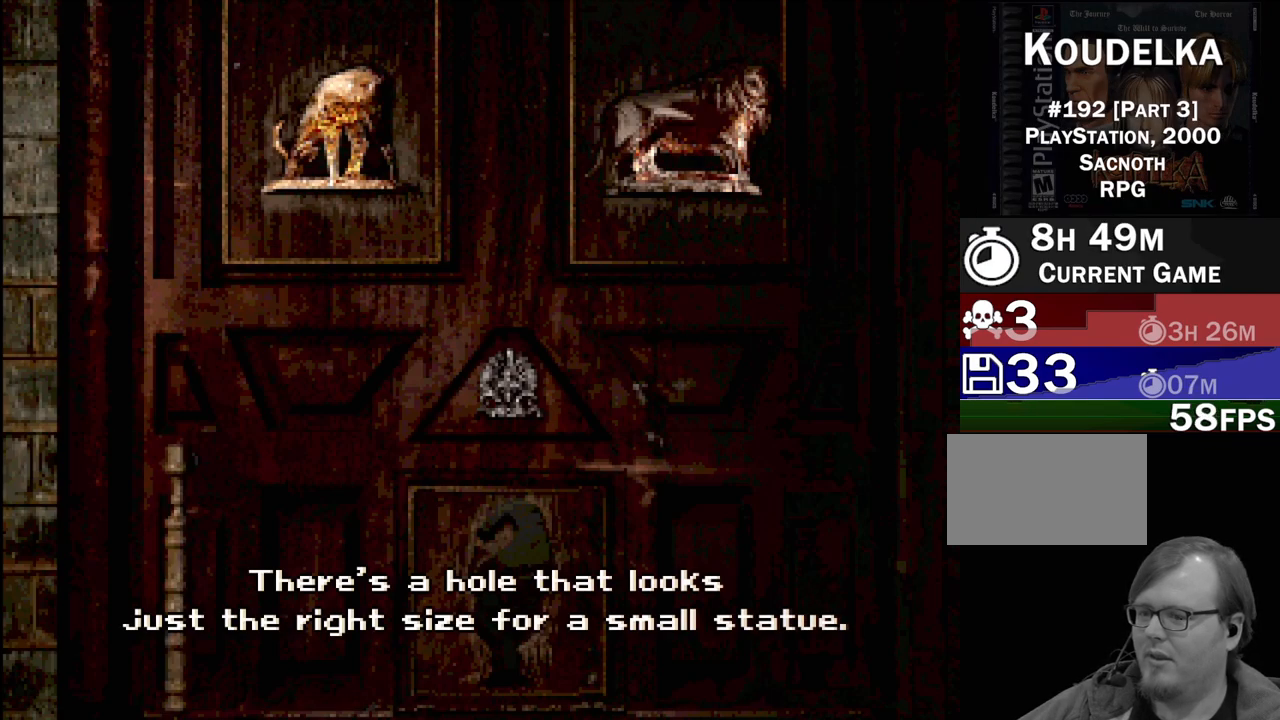
{"buttons": [], "events": []}
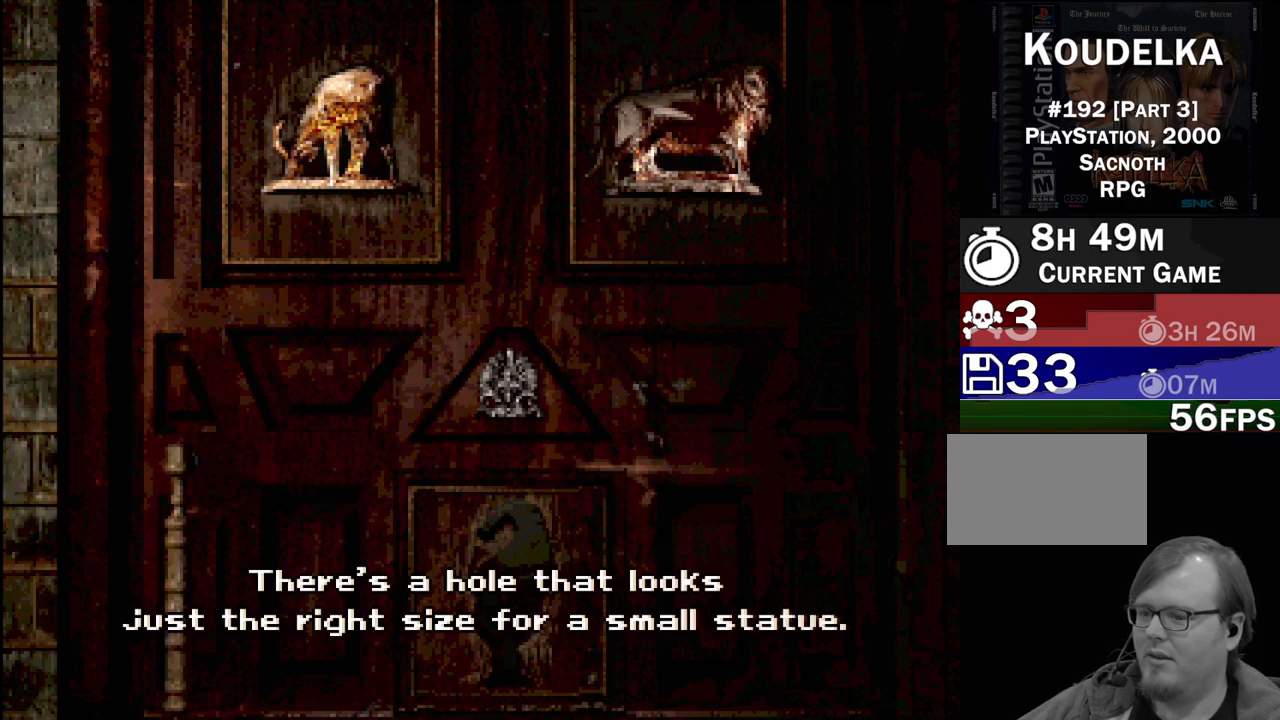
{"buttons": [], "events": []}
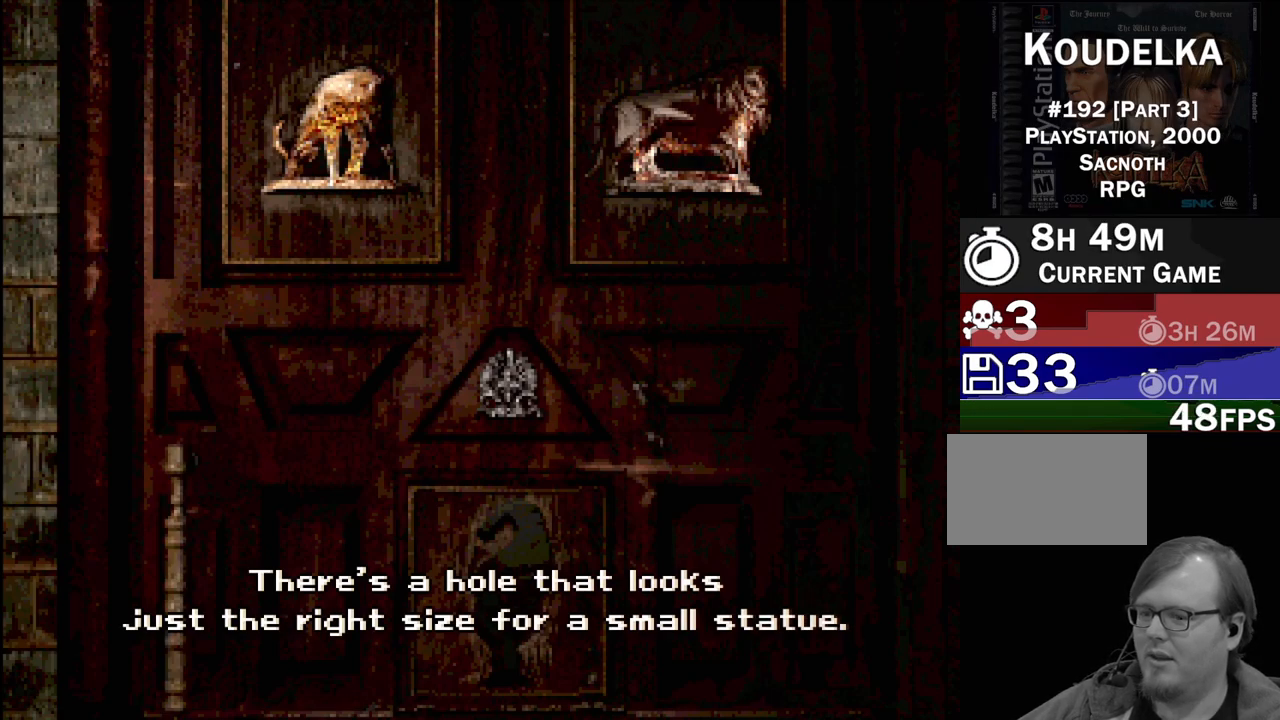
{"buttons": [], "events": []}
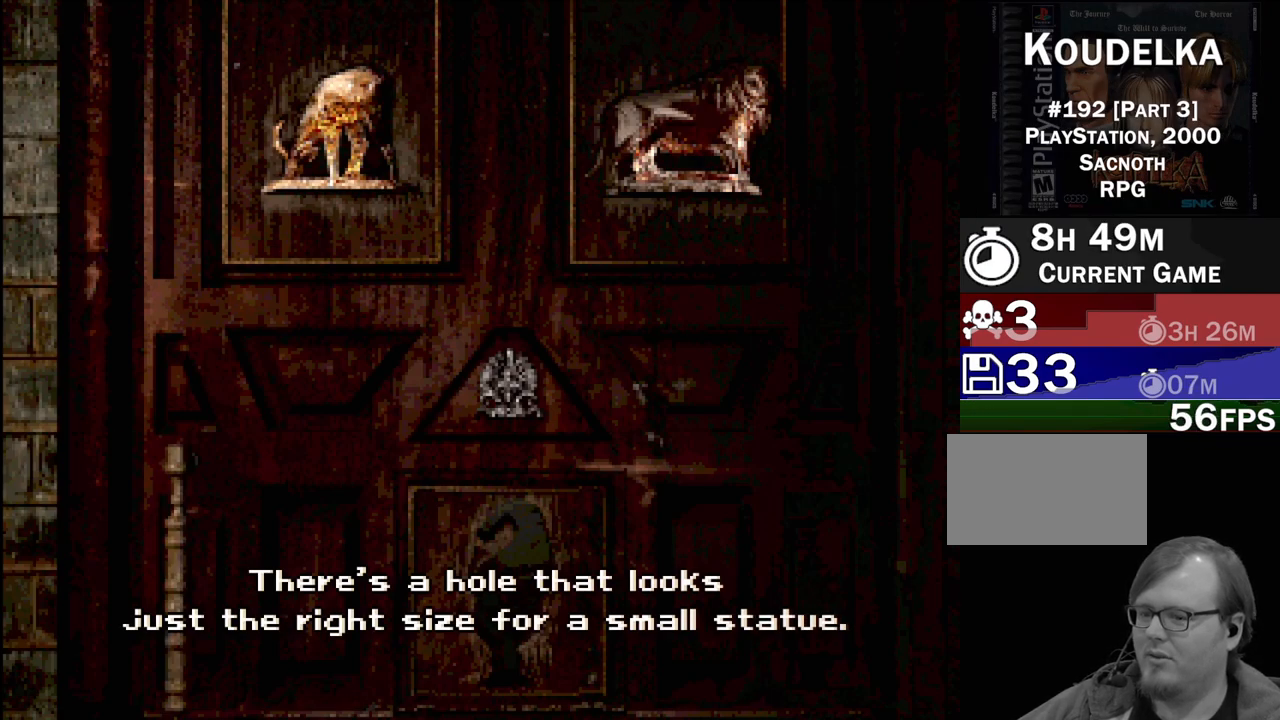
{"buttons": [], "events": []}
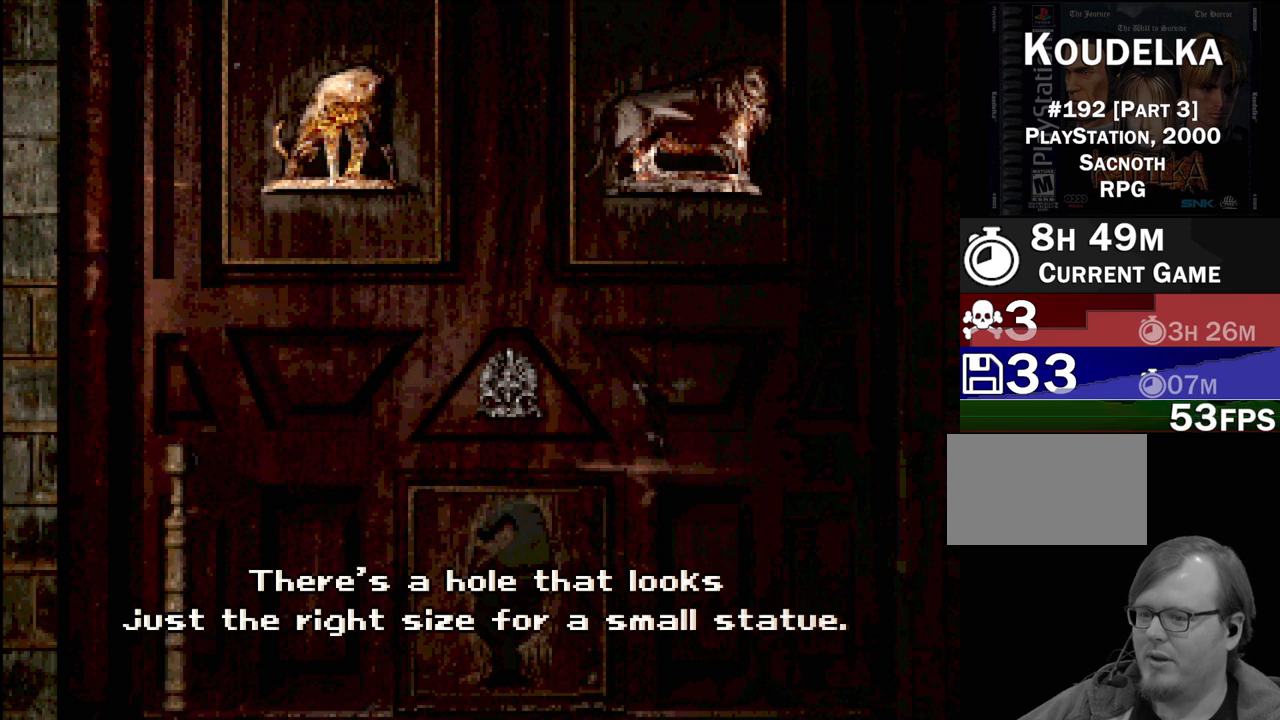
{"buttons": [], "events": []}
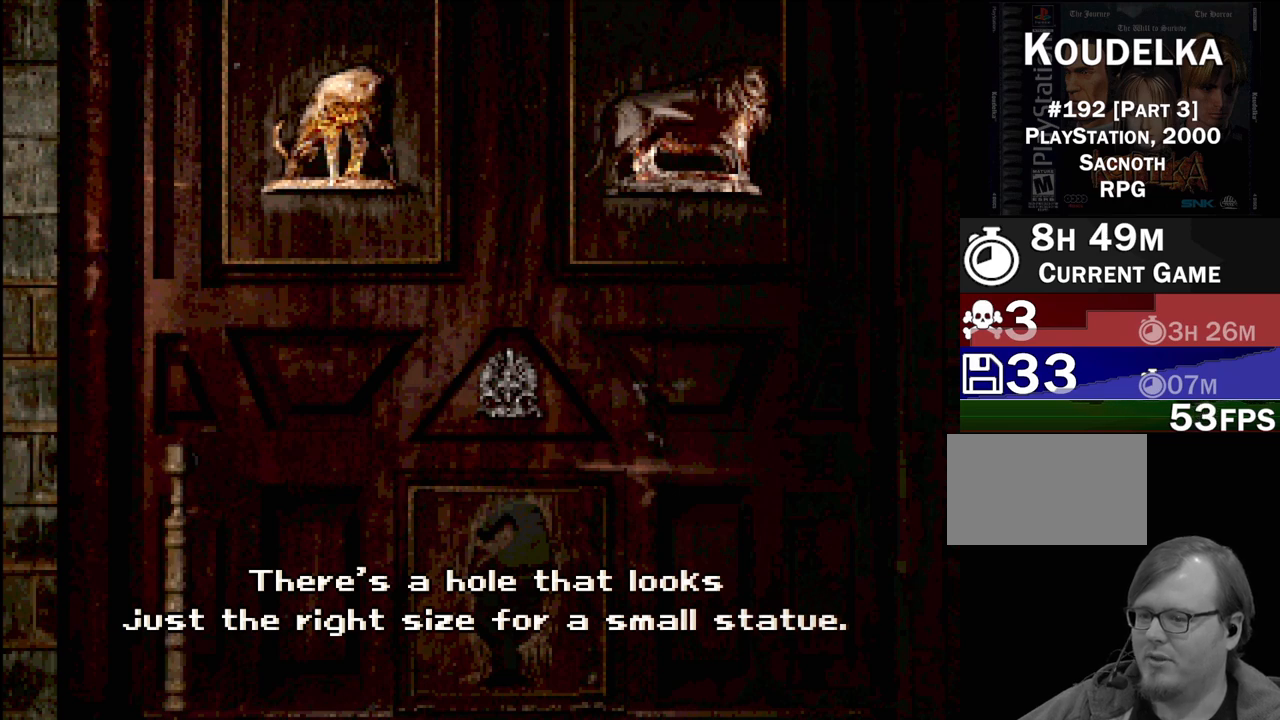
{"buttons": [], "events": [[17, "CROSS", "down"], [183, "CROSS", "up"]]}
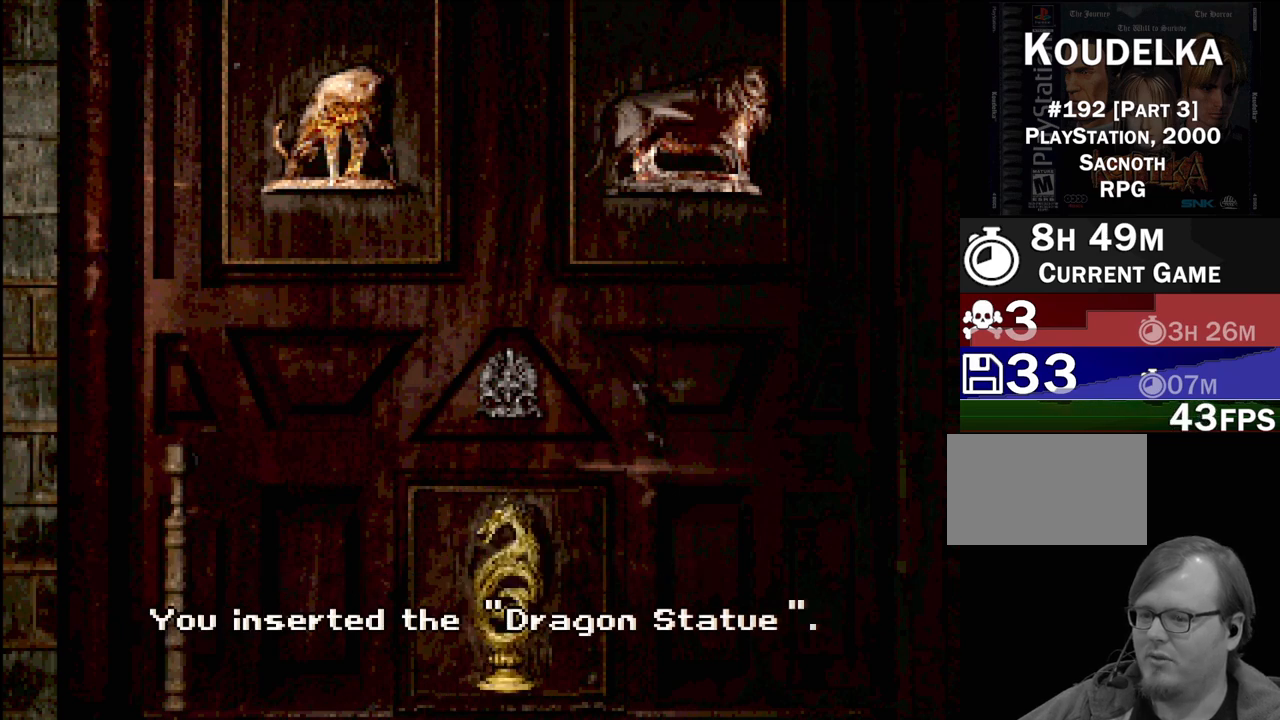
{"buttons": [], "events": []}
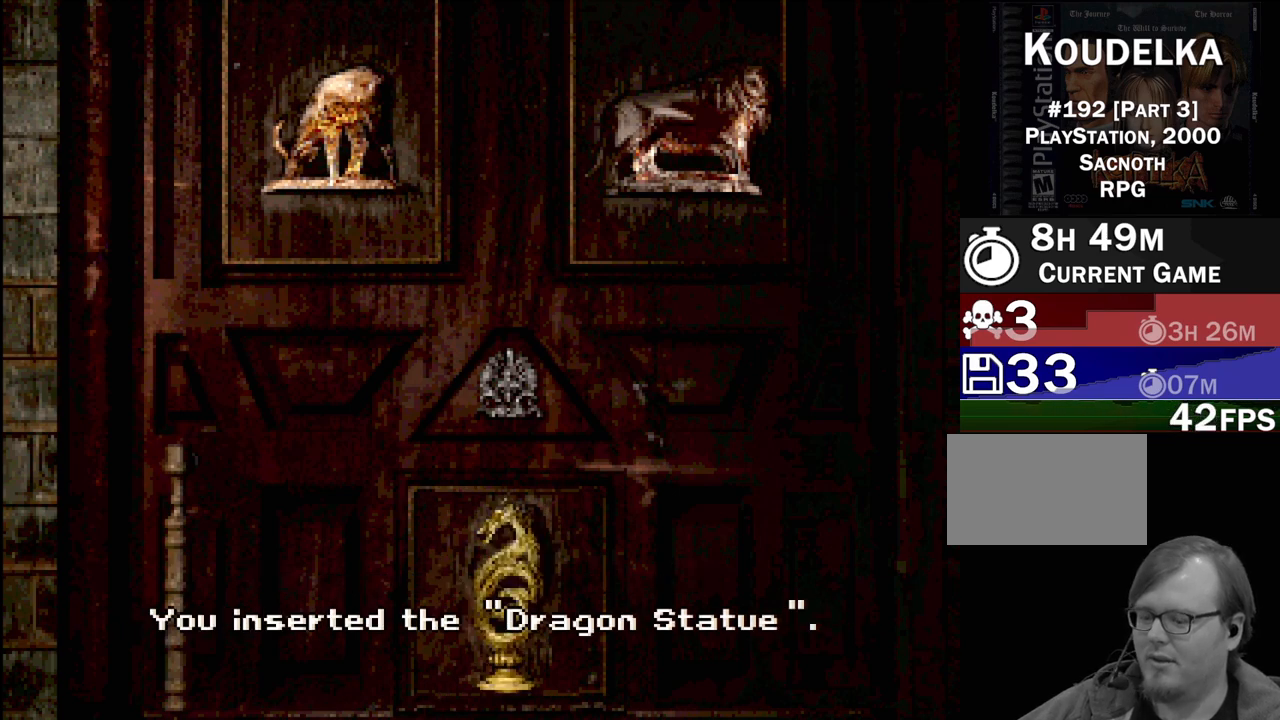
{"buttons": [], "events": [[317, "CROSS", "down"], [433, "CROSS", "up"]]}